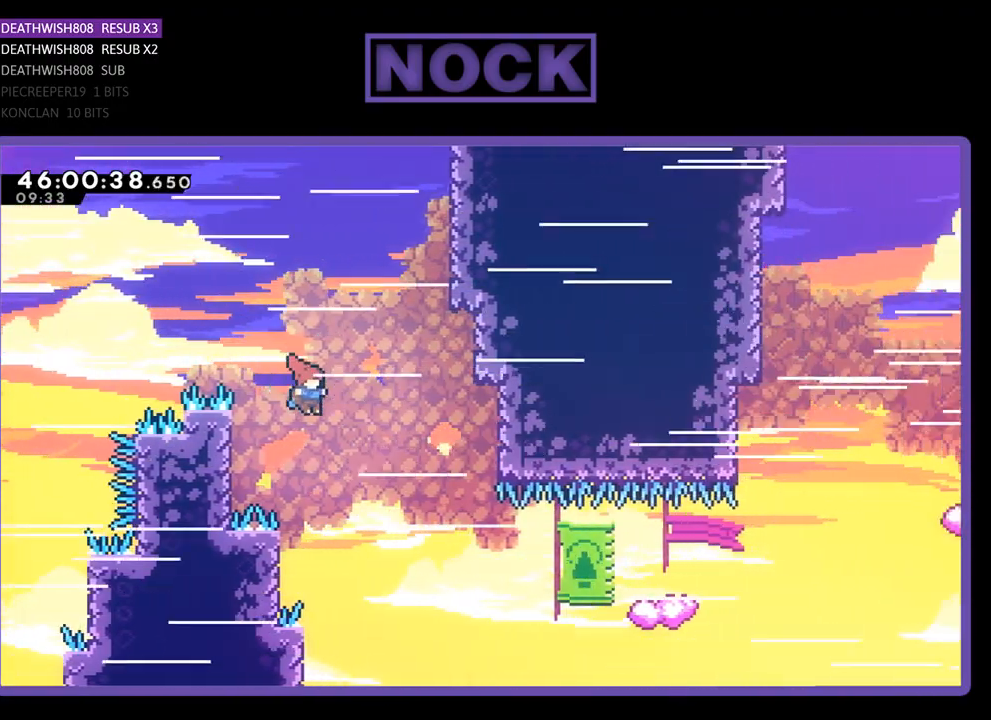
Gameplay with a controller (PlayStation layout); each line is a JSON object with the inputs held at the frame after it. "events" lists button and stick changes between this image and that frame as [ms after this image, input, new state], when the widget could be followed in between. Not read: left_stick right_stick.
{"buttons": ["DPAD_UP", "DPAD_RIGHT"], "events": [[33, "CROSS", "up"], [200, "DPAD_LEFT", "down"], [200, "DPAD_UP", "down"], [400, "DPAD_LEFT", "up"], [433, "DPAD_RIGHT", "down"]]}
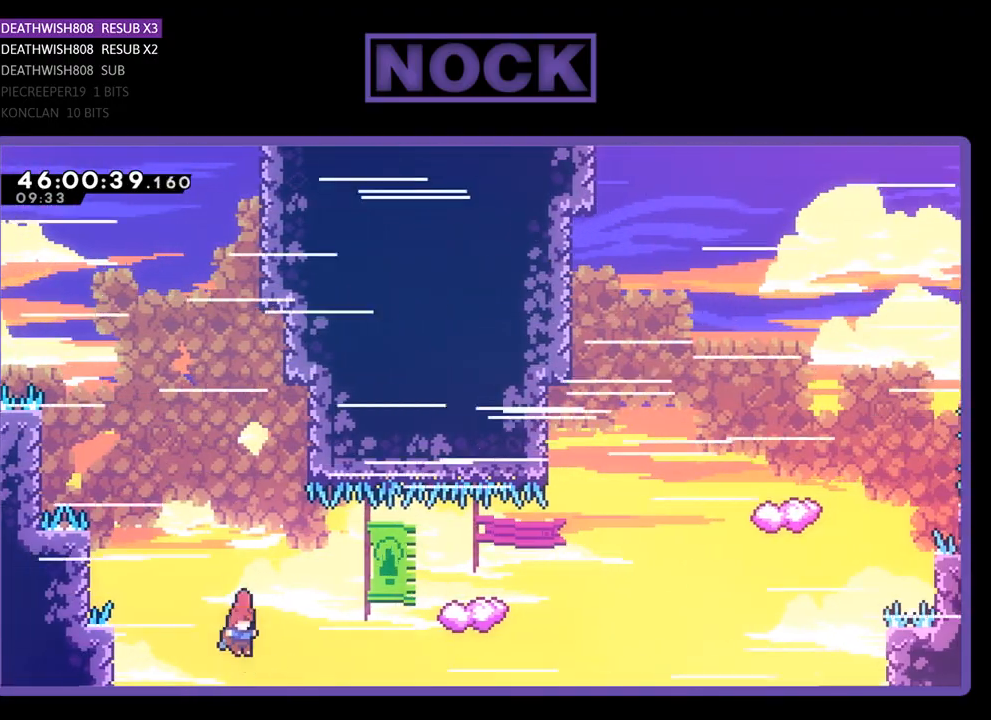
{"buttons": [], "events": [[67, "CIRCLE", "down"], [267, "DPAD_RIGHT", "up"], [367, "CIRCLE", "up"], [400, "DPAD_UP", "up"]]}
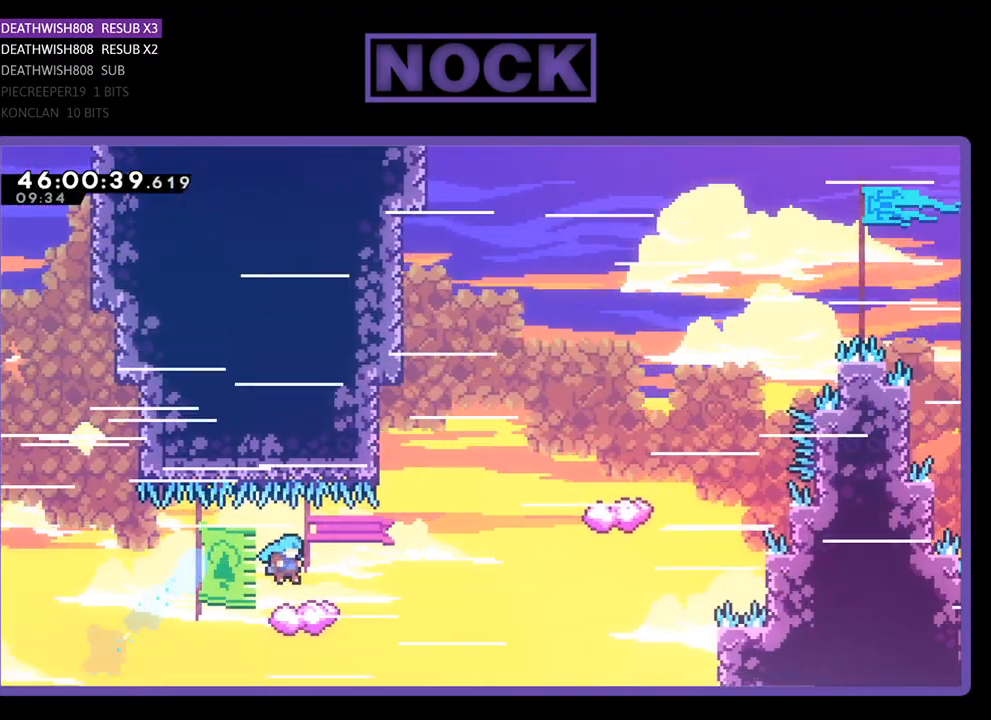
{"buttons": ["CROSS", "DPAD_RIGHT"], "events": [[133, "DPAD_LEFT", "down"], [133, "DPAD_UP", "down"], [233, "CROSS", "down"], [333, "DPAD_LEFT", "up"], [367, "DPAD_RIGHT", "down"], [400, "DPAD_UP", "up"]]}
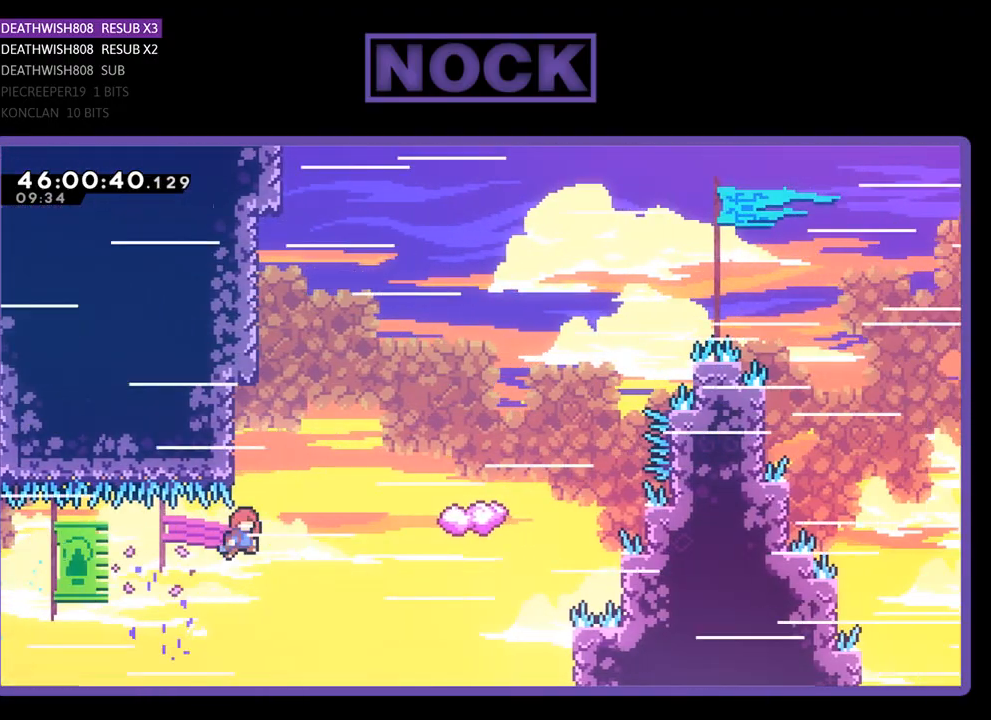
{"buttons": ["CIRCLE", "DPAD_UP"], "events": [[33, "CROSS", "up"], [100, "DPAD_UP", "down"], [167, "DPAD_RIGHT", "up"], [200, "CIRCLE", "down"], [233, "DPAD_LEFT", "down"], [400, "DPAD_LEFT", "up"]]}
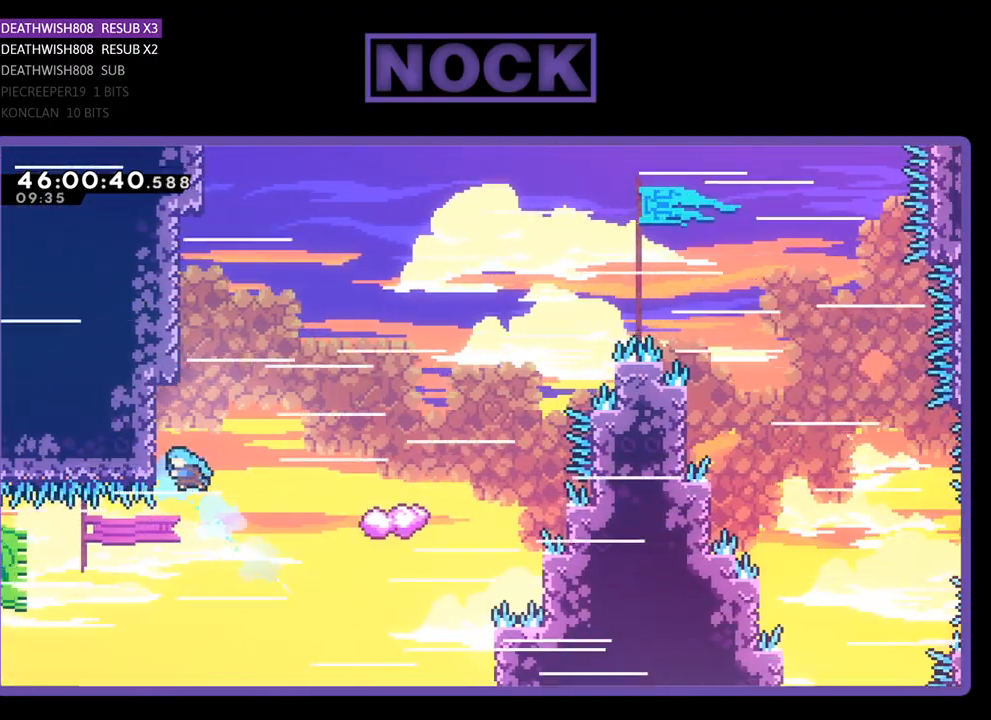
{"buttons": ["CROSS", "DPAD_UP"], "events": [[67, "DPAD_RIGHT", "down"], [133, "DPAD_UP", "up"], [200, "DPAD_UP", "down"], [300, "DPAD_RIGHT", "up"], [333, "CIRCLE", "up"], [500, "CROSS", "down"]]}
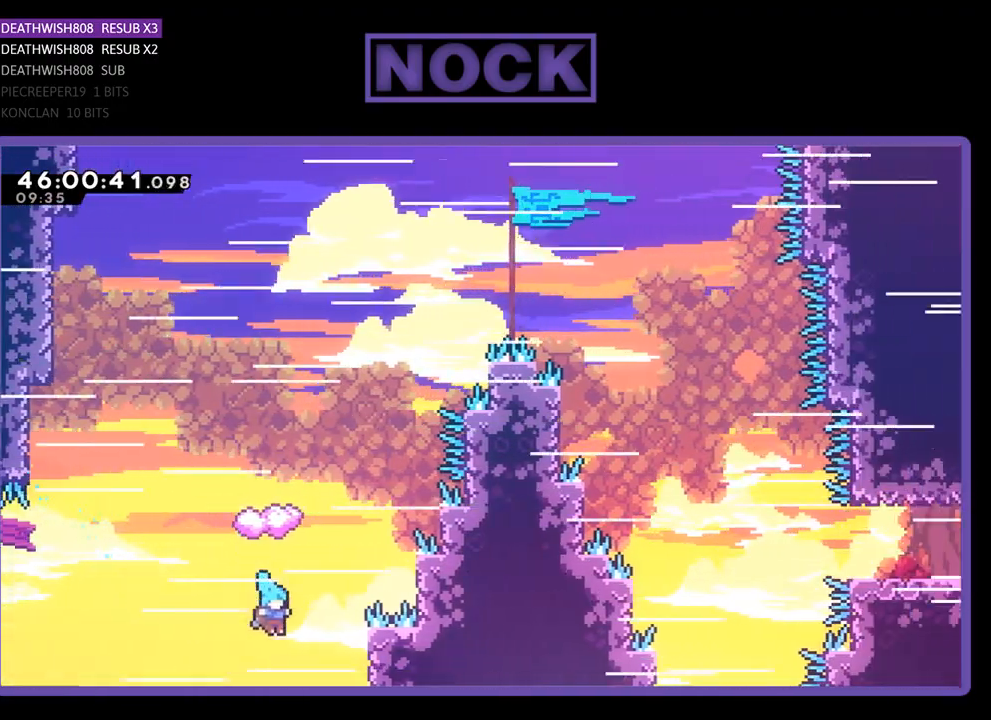
{"buttons": [], "events": [[67, "R2", "down"], [100, "DPAD_UP", "up"], [133, "CIRCLE", "down"], [267, "CIRCLE", "up"], [267, "R2", "up"], [300, "CROSS", "up"]]}
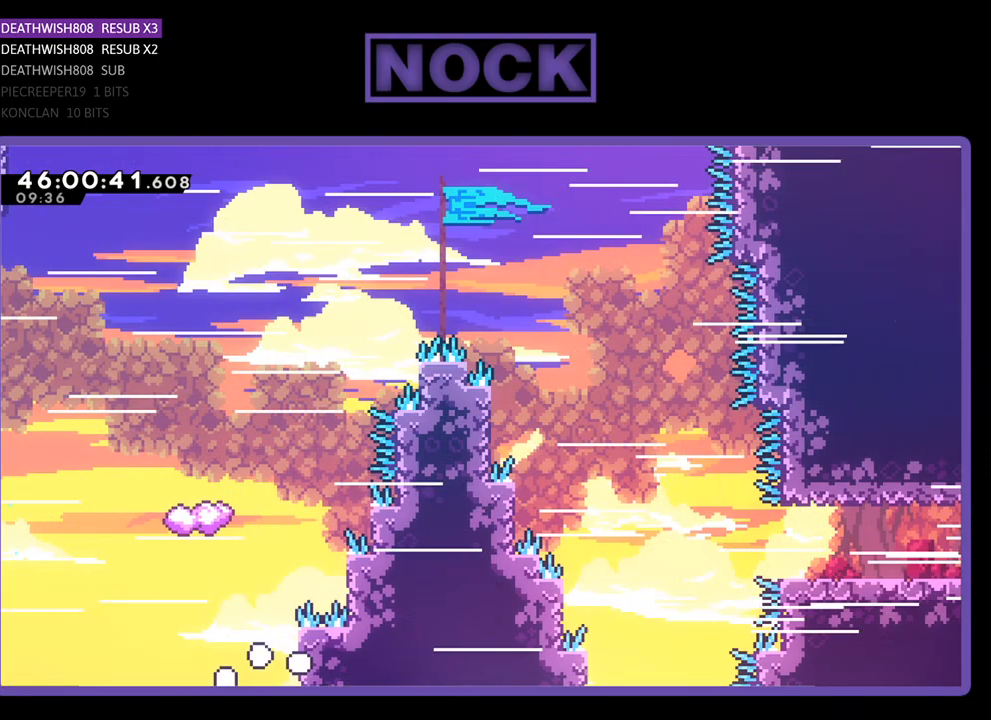
{"buttons": [], "events": []}
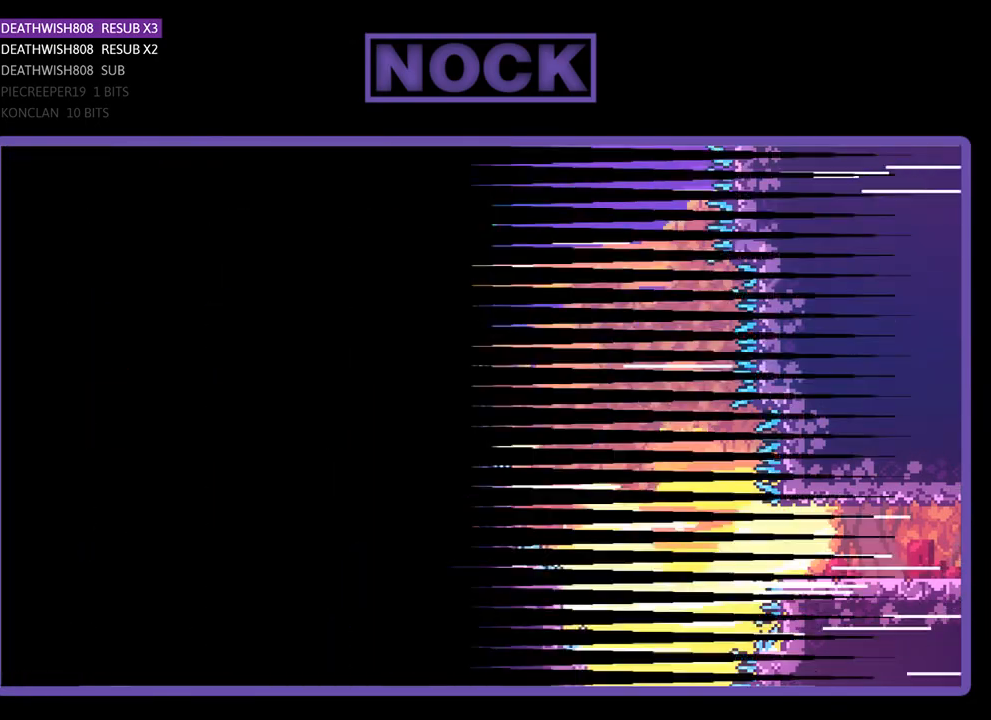
{"buttons": [], "events": []}
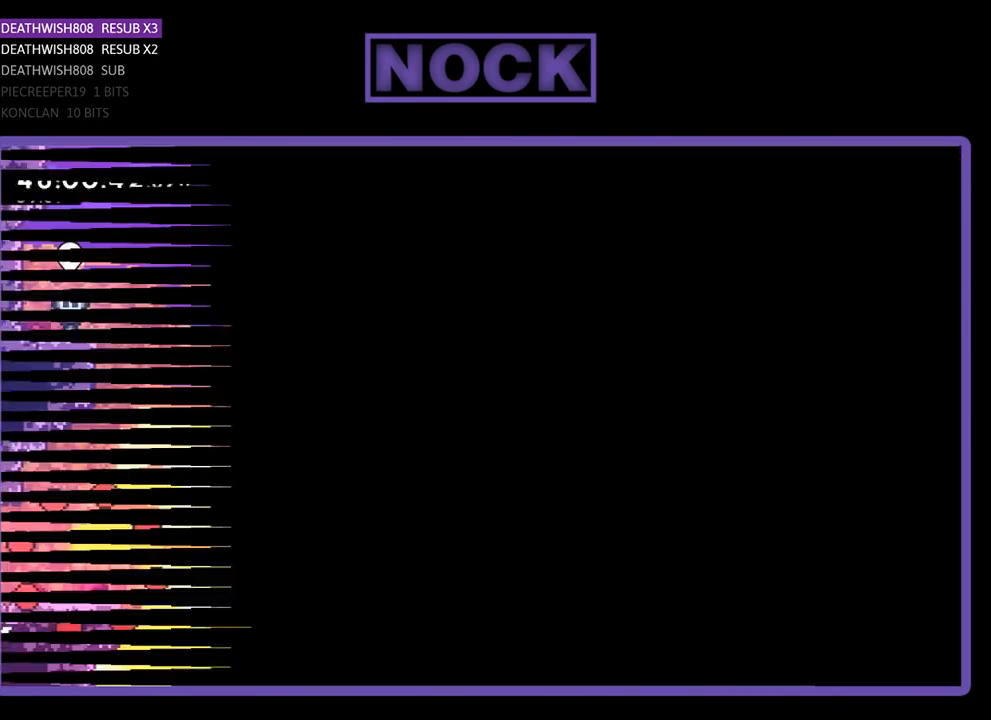
{"buttons": ["DPAD_RIGHT"], "events": [[233, "DPAD_RIGHT", "down"]]}
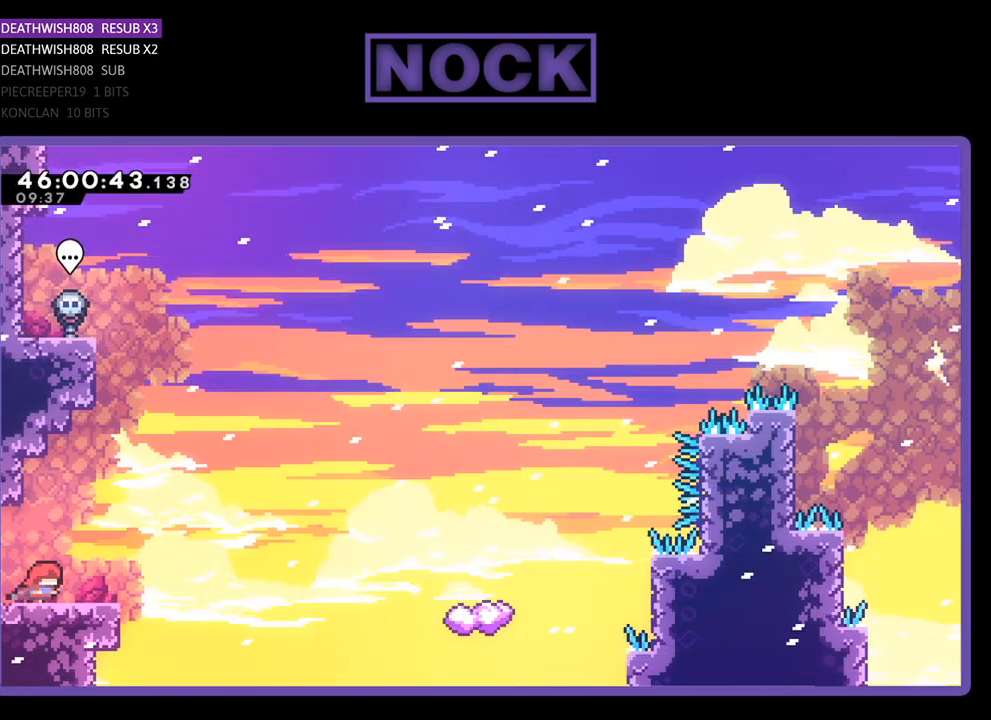
{"buttons": ["DPAD_UP", "DPAD_RIGHT"], "events": [[200, "CROSS", "down"], [333, "CROSS", "up"], [333, "DPAD_UP", "down"]]}
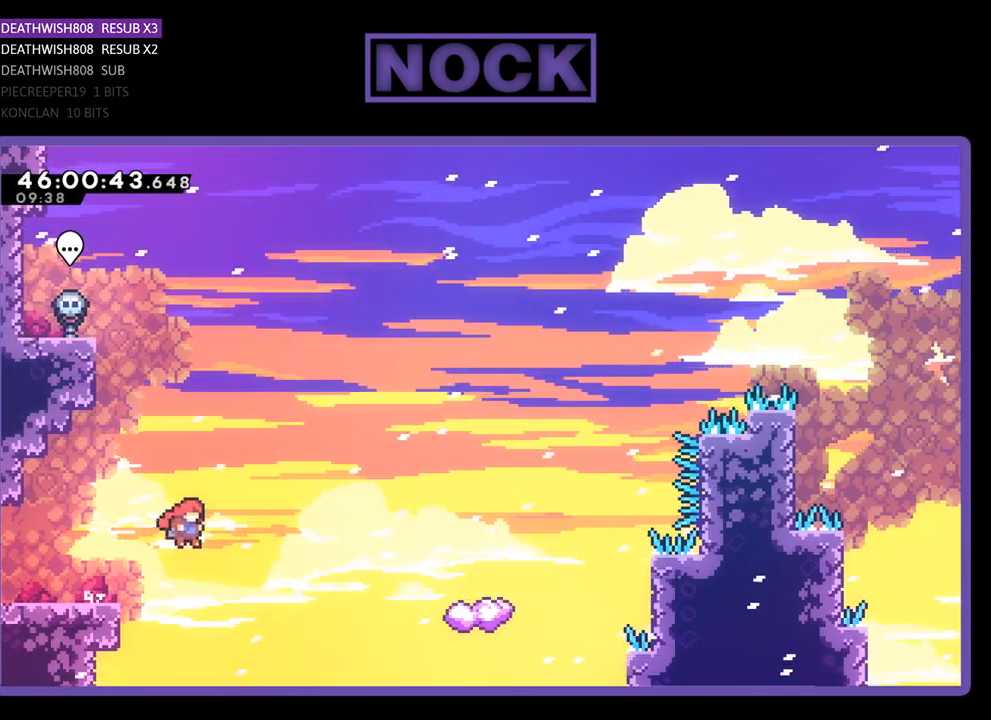
{"buttons": ["CIRCLE", "DPAD_UP", "DPAD_RIGHT"], "events": [[233, "CIRCLE", "down"]]}
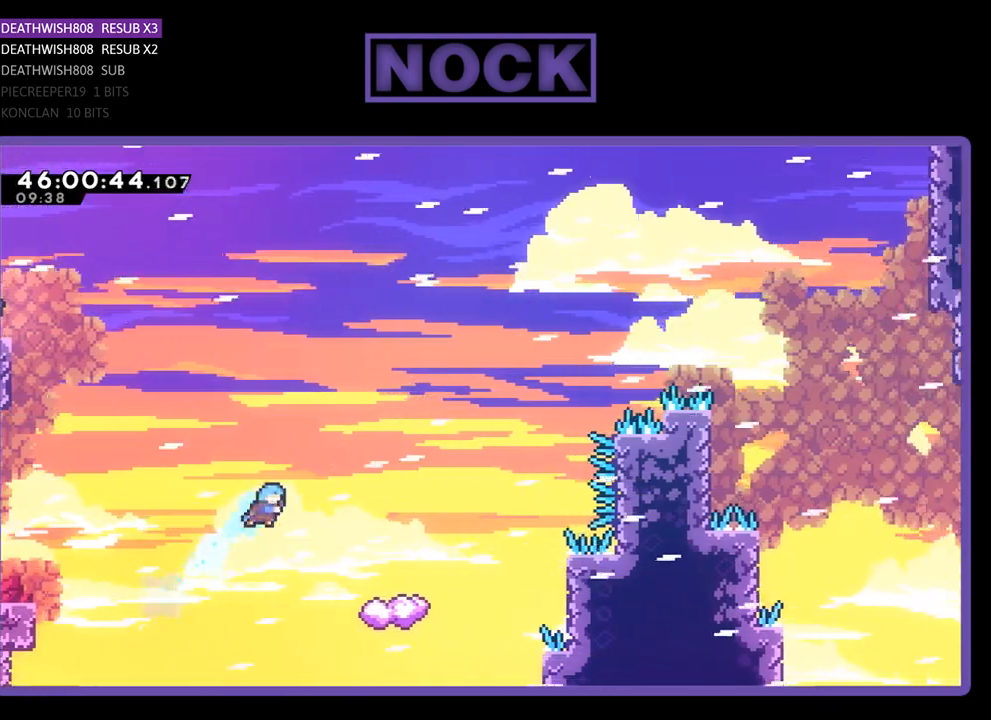
{"buttons": [], "events": [[100, "CIRCLE", "up"], [100, "DPAD_UP", "up"], [167, "DPAD_RIGHT", "up"]]}
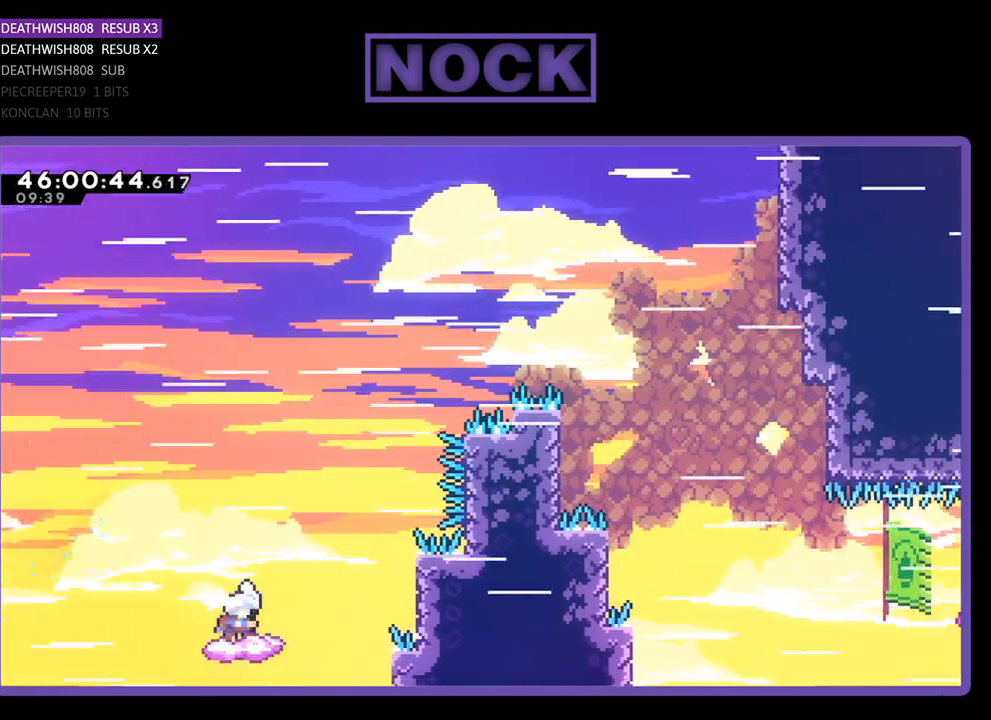
{"buttons": ["CROSS", "DPAD_UP", "DPAD_RIGHT"], "events": [[167, "CROSS", "down"], [167, "DPAD_UP", "down"], [200, "DPAD_RIGHT", "down"]]}
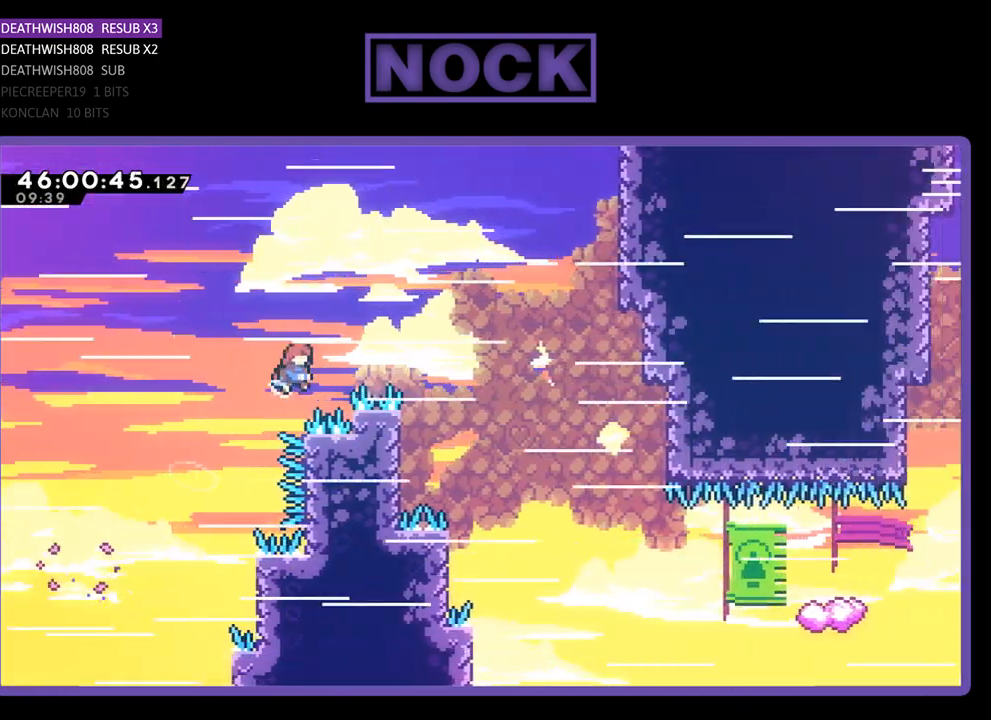
{"buttons": [], "events": [[267, "DPAD_RIGHT", "up"], [267, "DPAD_UP", "up"], [300, "CROSS", "up"]]}
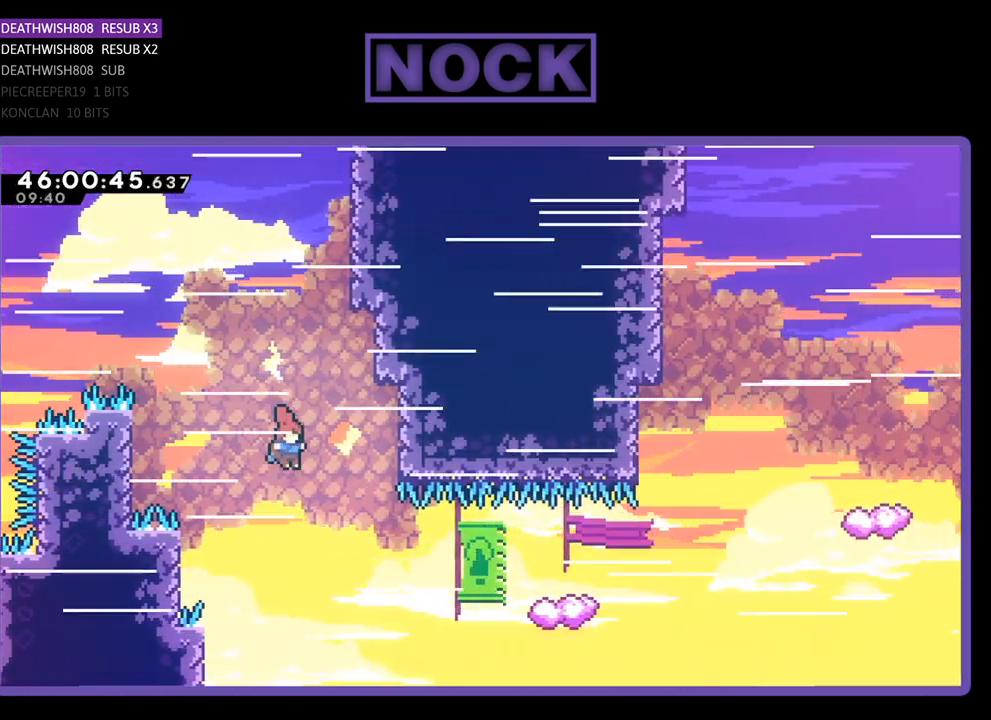
{"buttons": ["CIRCLE", "DPAD_UP", "DPAD_RIGHT"], "events": [[100, "DPAD_LEFT", "down"], [300, "DPAD_UP", "down"], [367, "DPAD_LEFT", "up"], [400, "DPAD_RIGHT", "down"], [500, "CIRCLE", "down"]]}
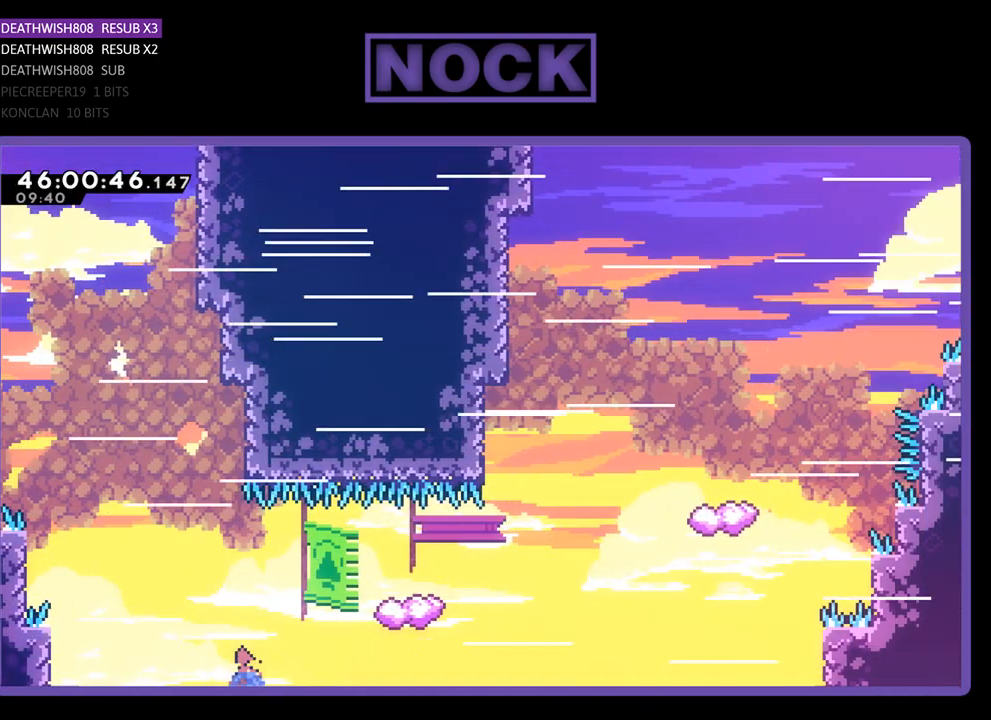
{"buttons": ["DPAD_UP"], "events": [[100, "DPAD_RIGHT", "up"], [200, "CIRCLE", "up"], [200, "DPAD_LEFT", "down"], [500, "DPAD_LEFT", "up"]]}
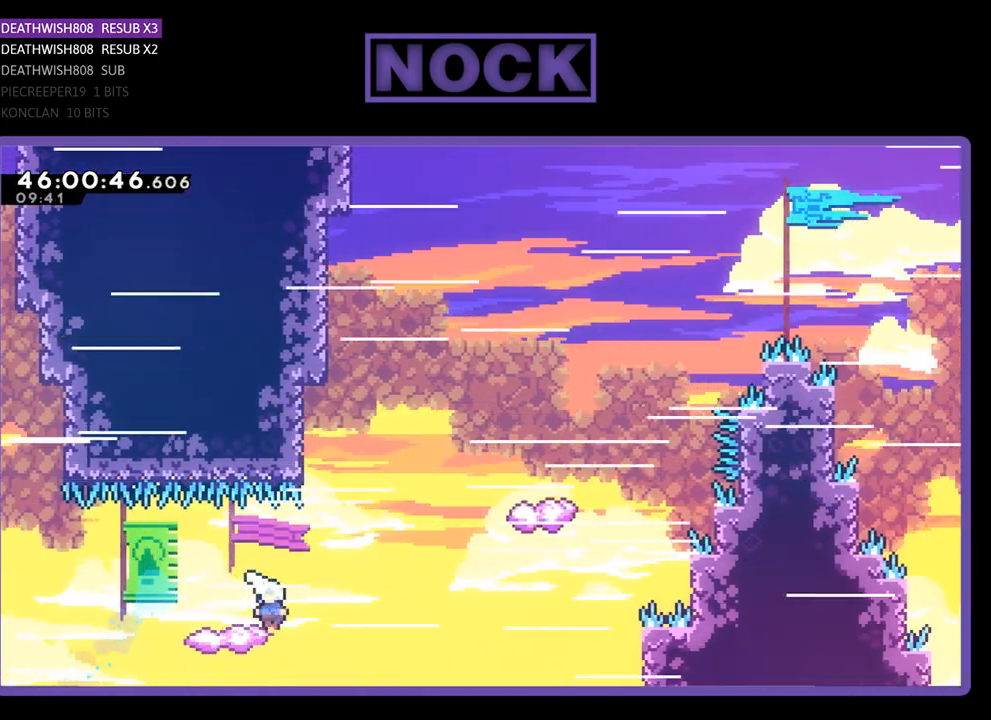
{"buttons": ["CIRCLE", "DPAD_UP"], "events": [[33, "DPAD_RIGHT", "down"], [67, "CROSS", "down"], [200, "DPAD_UP", "up"], [300, "DPAD_UP", "down"], [367, "CROSS", "up"], [367, "DPAD_RIGHT", "up"], [433, "CIRCLE", "down"]]}
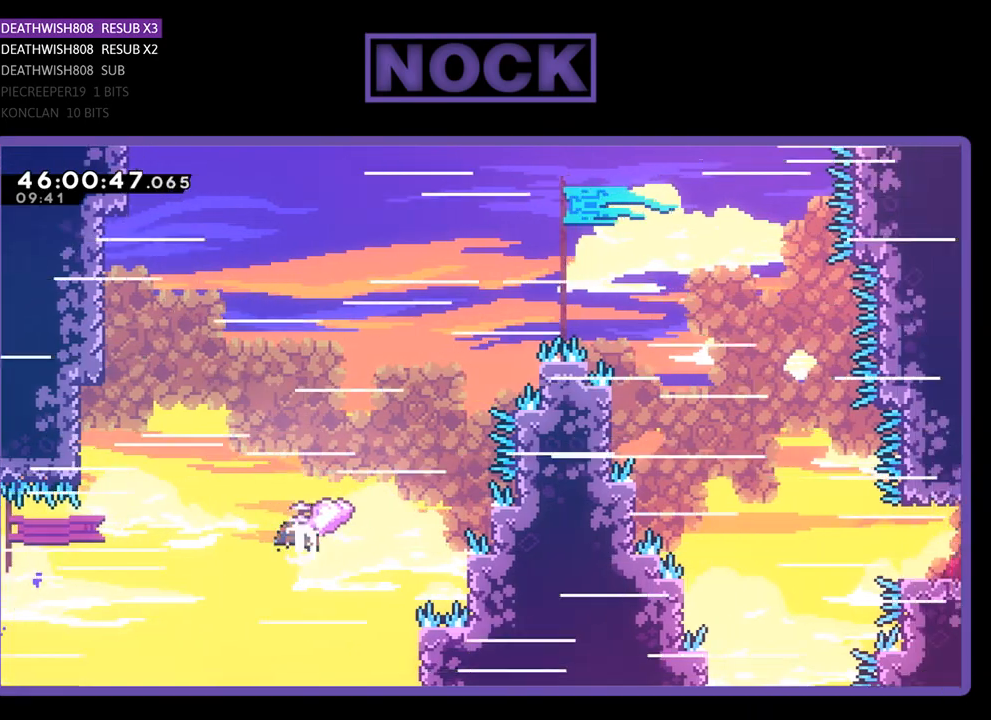
{"buttons": ["DPAD_UP", "DPAD_LEFT"], "events": [[167, "DPAD_LEFT", "down"], [400, "CIRCLE", "up"]]}
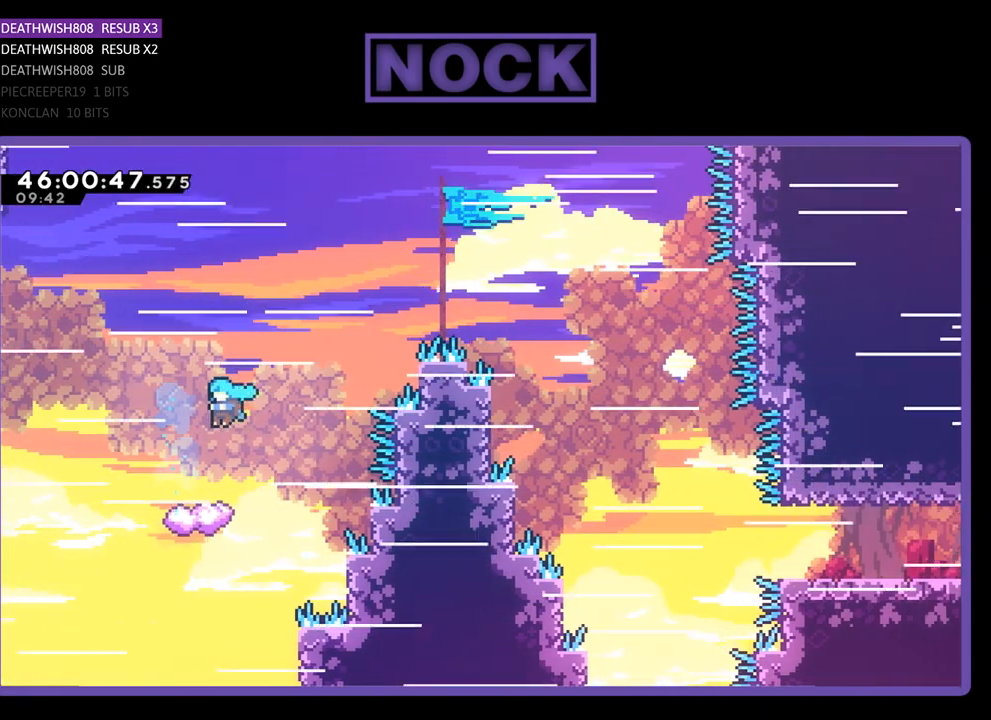
{"buttons": ["CROSS", "DPAD_UP", "DPAD_LEFT"], "events": [[467, "CROSS", "down"]]}
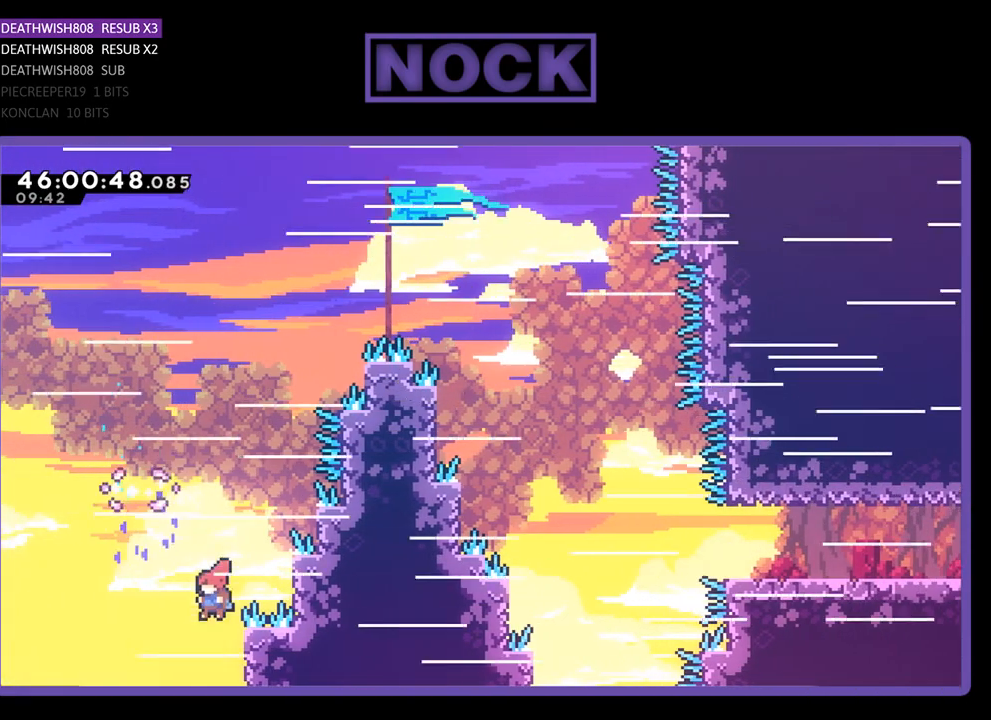
{"buttons": [], "events": [[267, "DPAD_LEFT", "up"], [267, "DPAD_UP", "up"], [333, "CROSS", "up"]]}
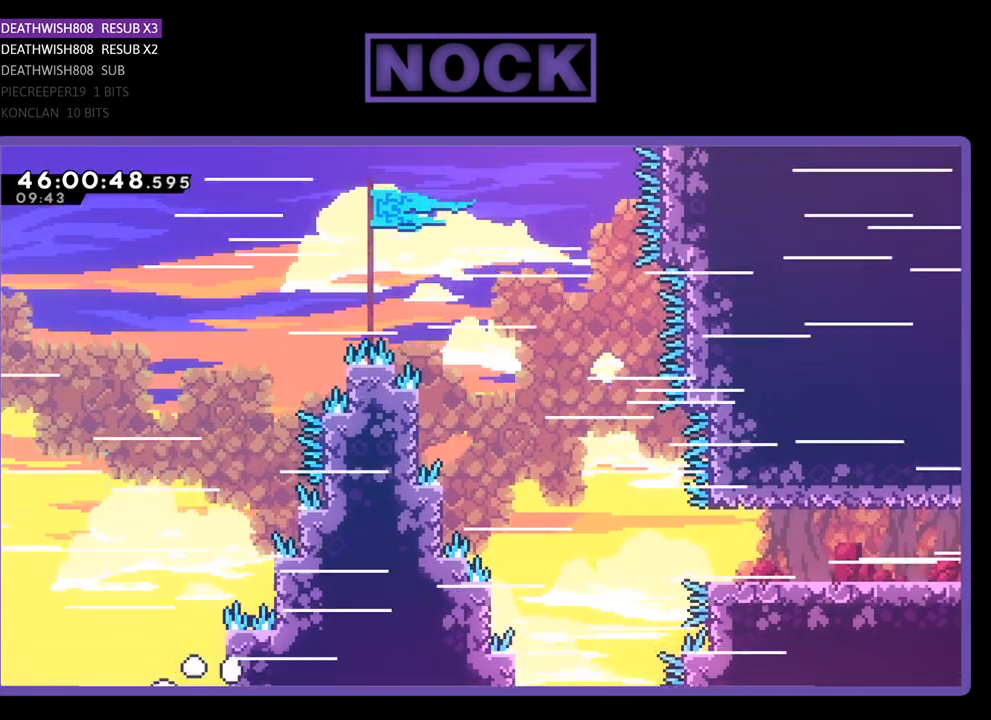
{"buttons": [], "events": []}
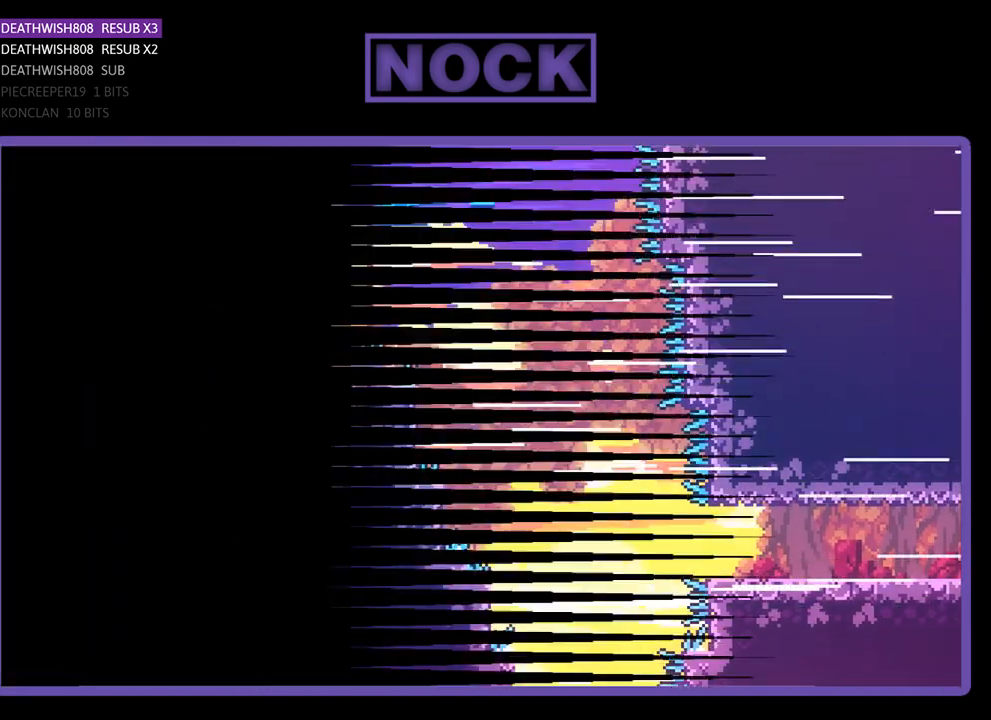
{"buttons": [], "events": []}
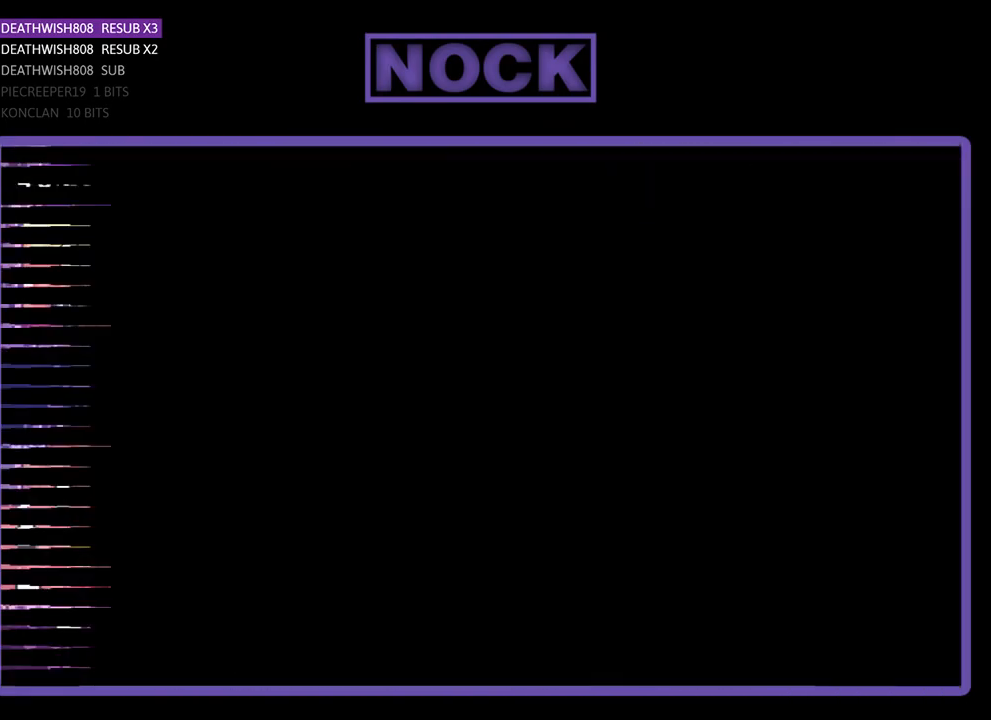
{"buttons": ["DPAD_RIGHT"], "events": [[100, "DPAD_RIGHT", "down"]]}
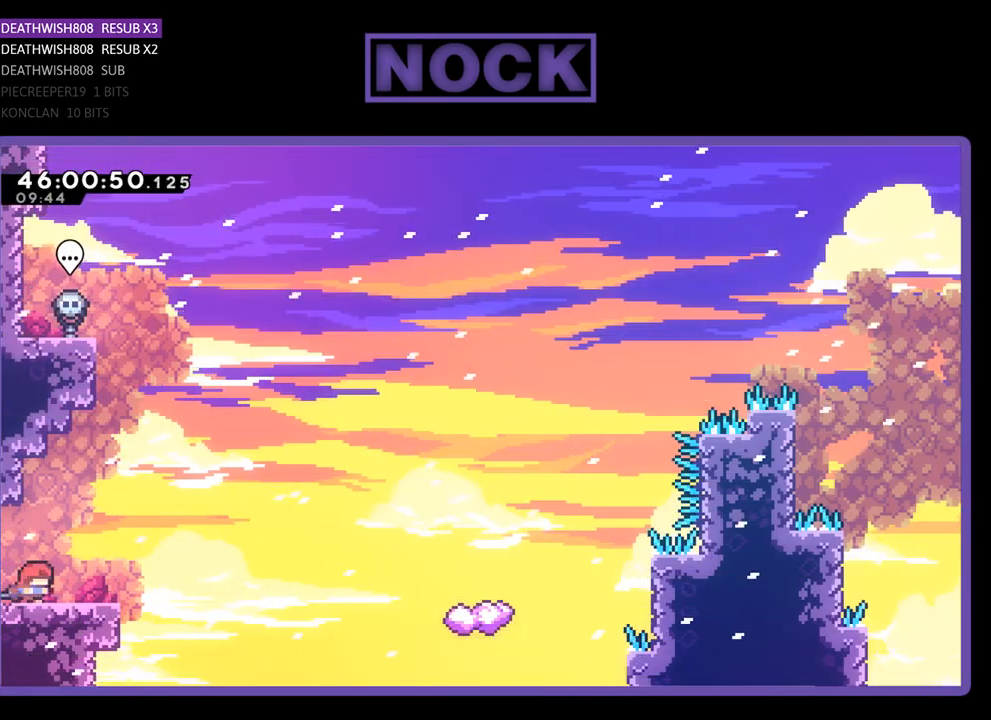
{"buttons": ["DPAD_UP", "DPAD_RIGHT"], "events": [[300, "CROSS", "down"], [433, "CROSS", "up"], [467, "DPAD_UP", "down"]]}
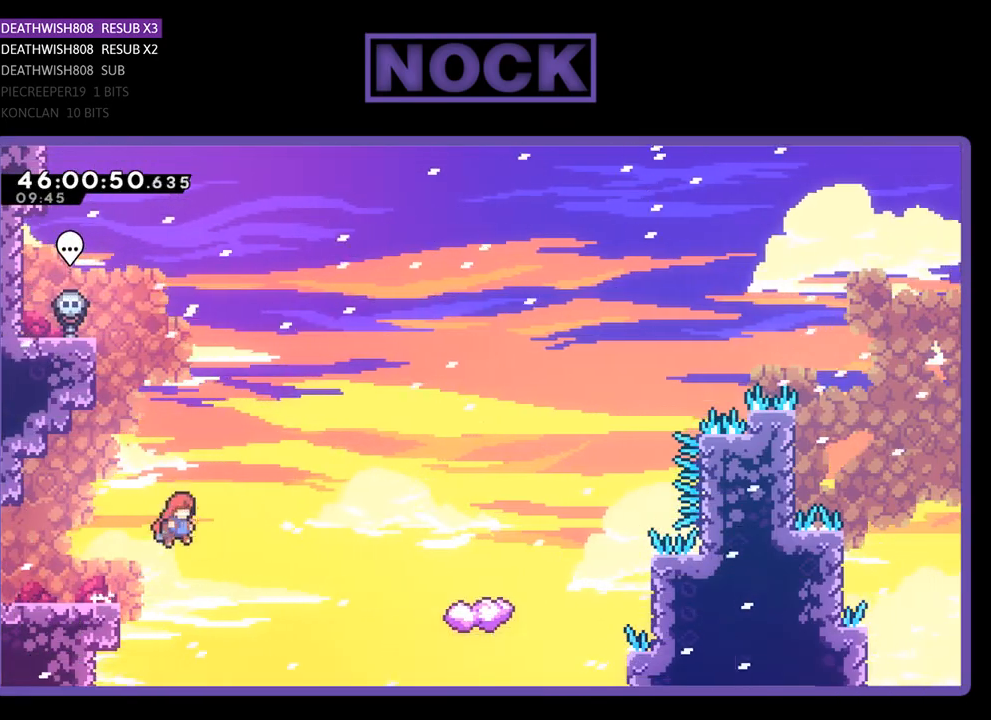
{"buttons": ["CIRCLE", "DPAD_UP", "DPAD_RIGHT"], "events": [[300, "CIRCLE", "down"]]}
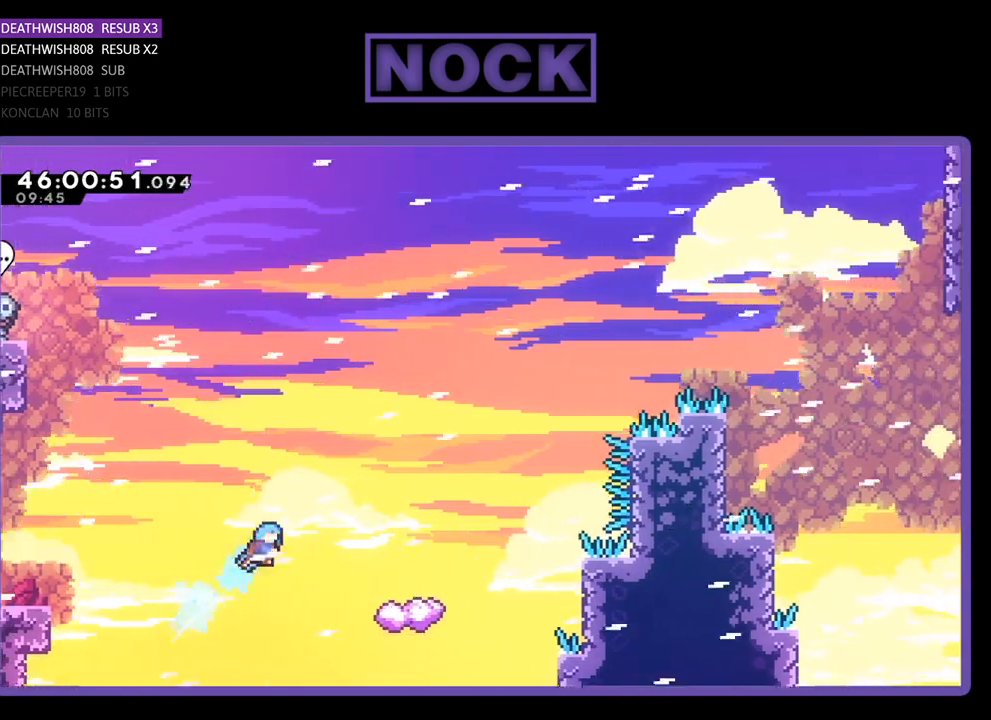
{"buttons": ["DPAD_LEFT"], "events": [[133, "CIRCLE", "up"], [167, "DPAD_RIGHT", "up"], [200, "DPAD_UP", "up"], [433, "DPAD_LEFT", "down"]]}
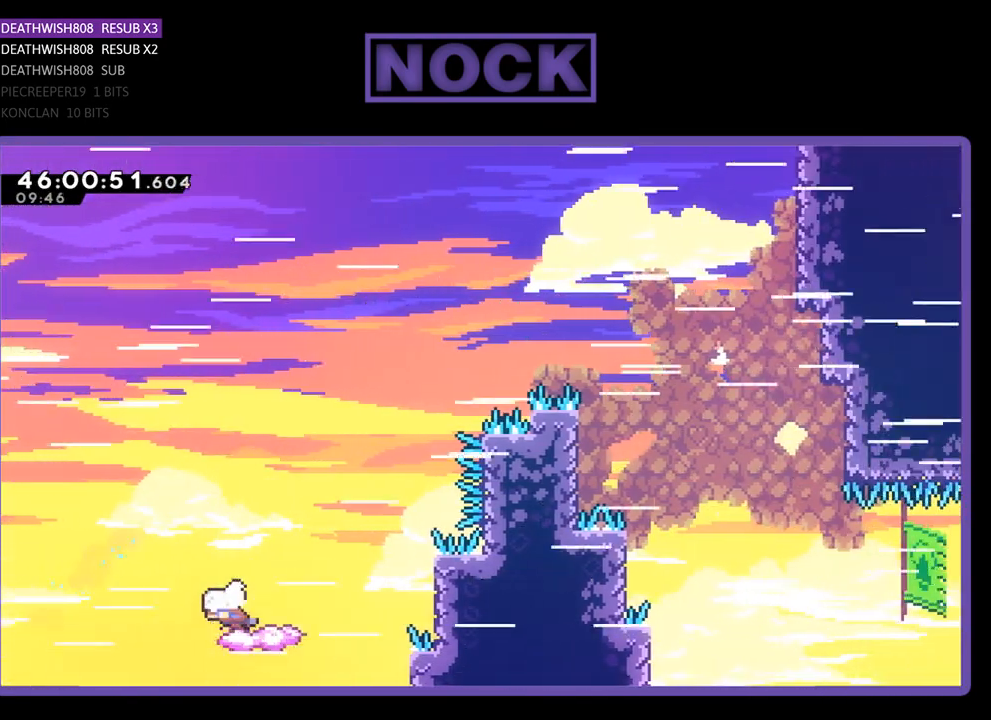
{"buttons": ["CROSS", "DPAD_UP", "DPAD_RIGHT"], "events": [[33, "DPAD_LEFT", "up"], [133, "DPAD_UP", "down"], [267, "CROSS", "down"], [400, "DPAD_RIGHT", "down"]]}
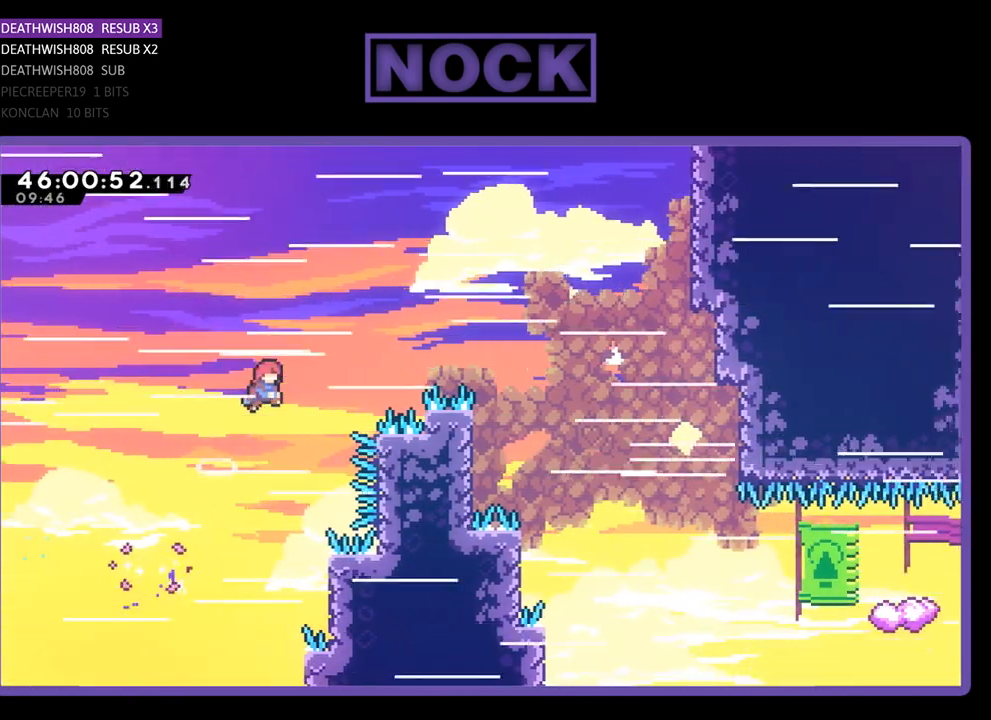
{"buttons": [], "events": [[67, "DPAD_UP", "up"], [433, "DPAD_RIGHT", "up"], [467, "CROSS", "up"]]}
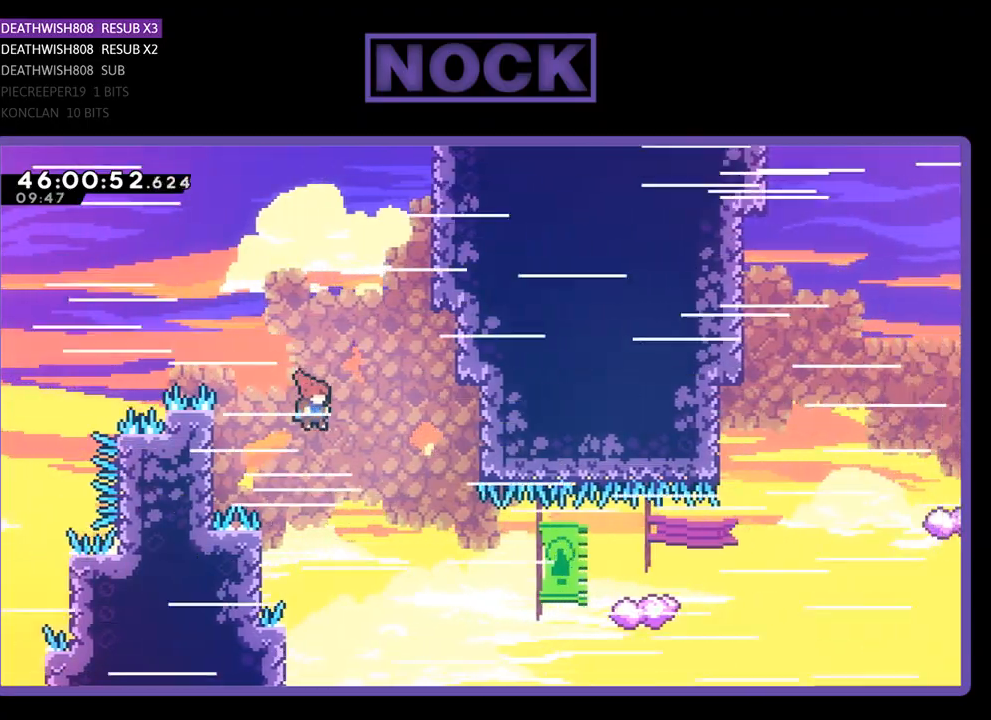
{"buttons": ["DPAD_UP", "DPAD_RIGHT"], "events": [[100, "DPAD_LEFT", "down"], [200, "DPAD_UP", "down"], [367, "DPAD_LEFT", "up"], [400, "DPAD_RIGHT", "down"]]}